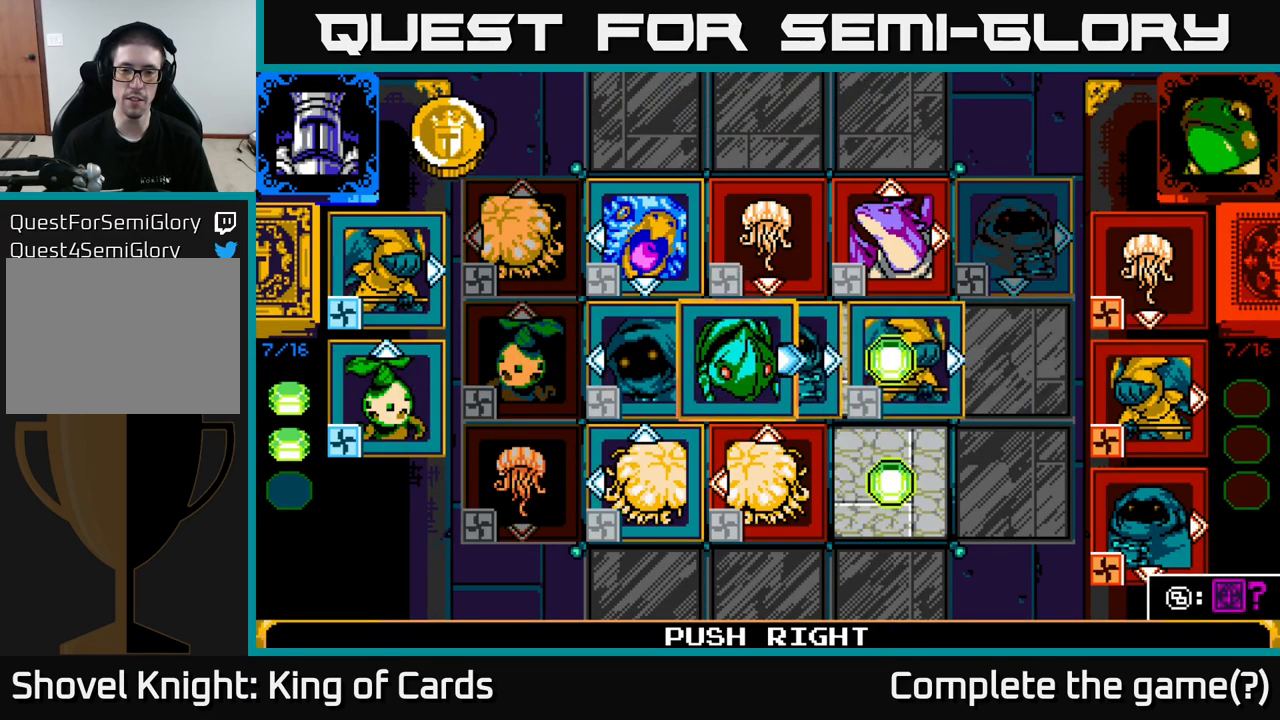
Gameplay with a controller (Xbox layout); each line is a JSON object with the inputs held at the frame after it. "events" lists button and stick changes between this image and that frame as [ms after this image, input, new state], when the widget could be followed in between.
{"buttons": [], "left_stick": "center", "right_stick": "center", "events": []}
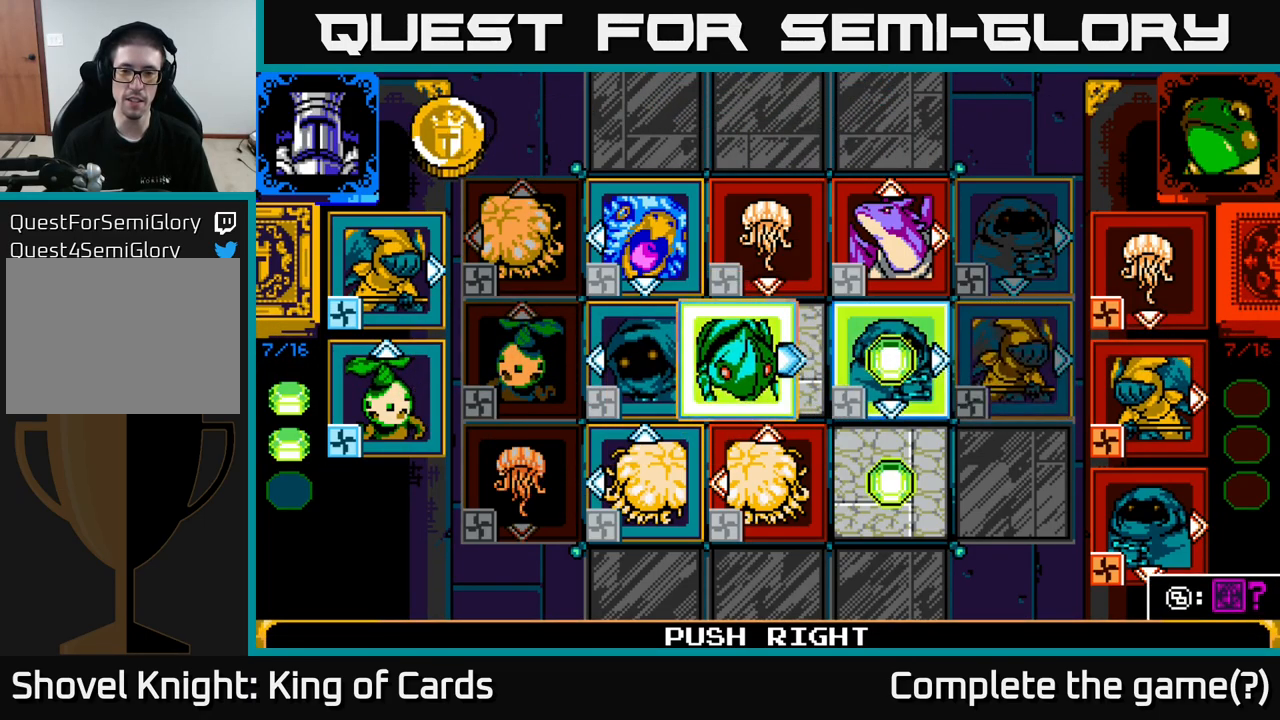
{"buttons": [], "left_stick": "center", "right_stick": "center", "events": []}
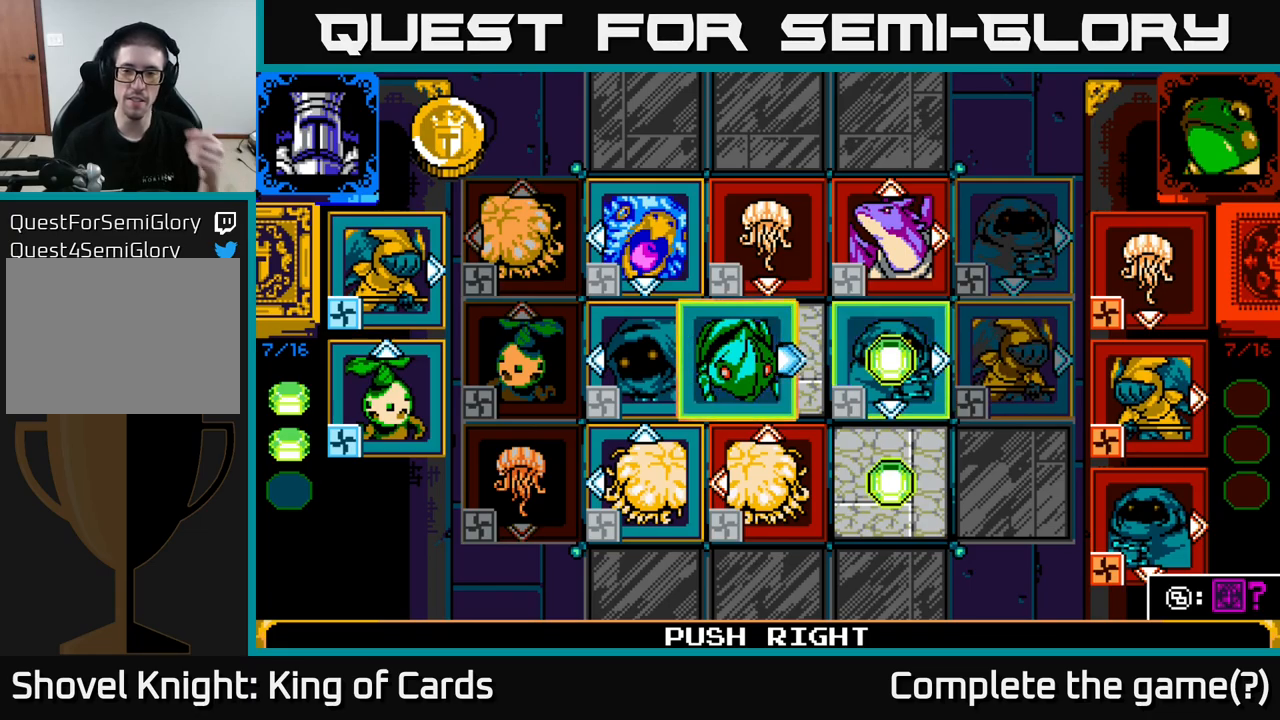
{"buttons": [], "left_stick": "center", "right_stick": "center", "events": []}
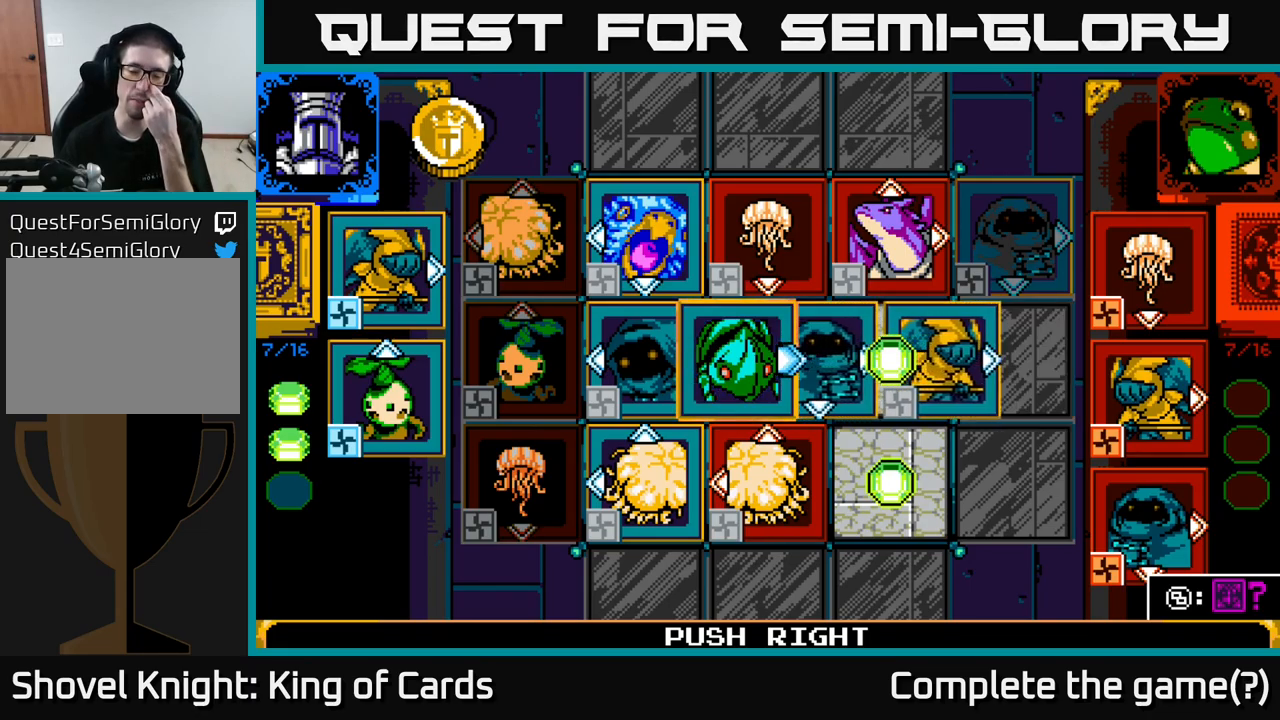
{"buttons": [], "left_stick": "center", "right_stick": "center", "events": []}
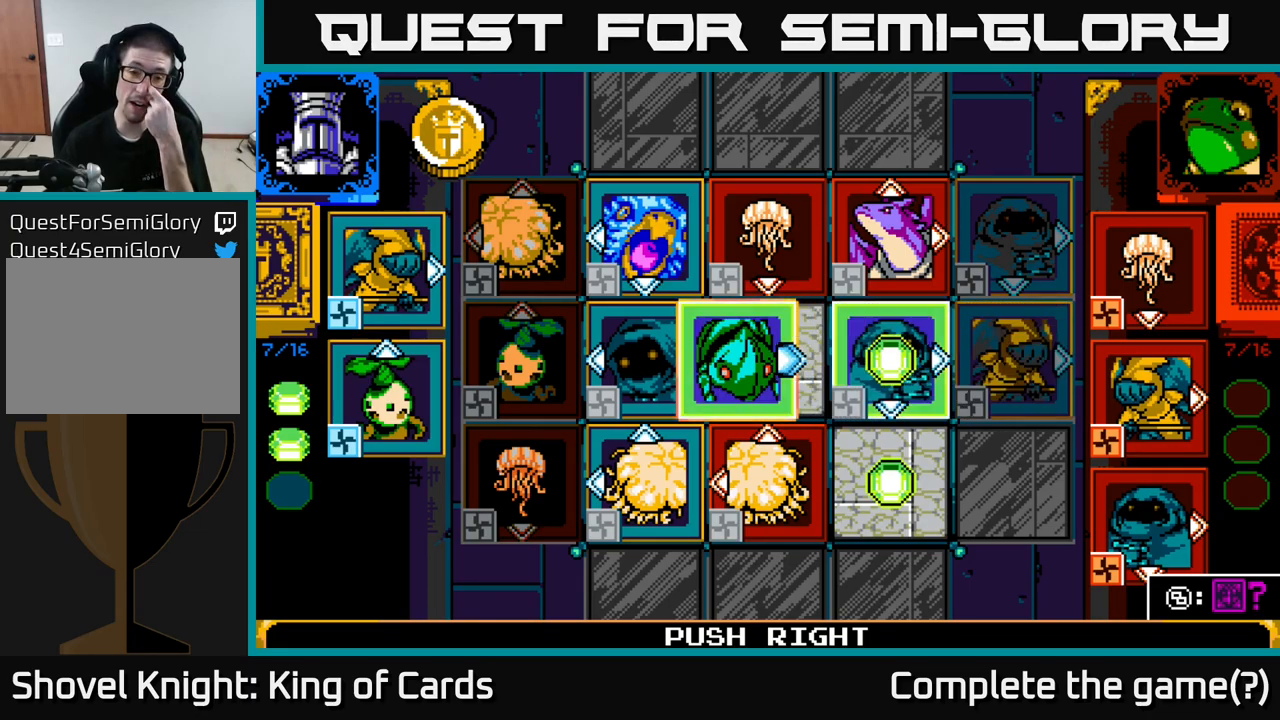
{"buttons": [], "left_stick": "center", "right_stick": "center", "events": []}
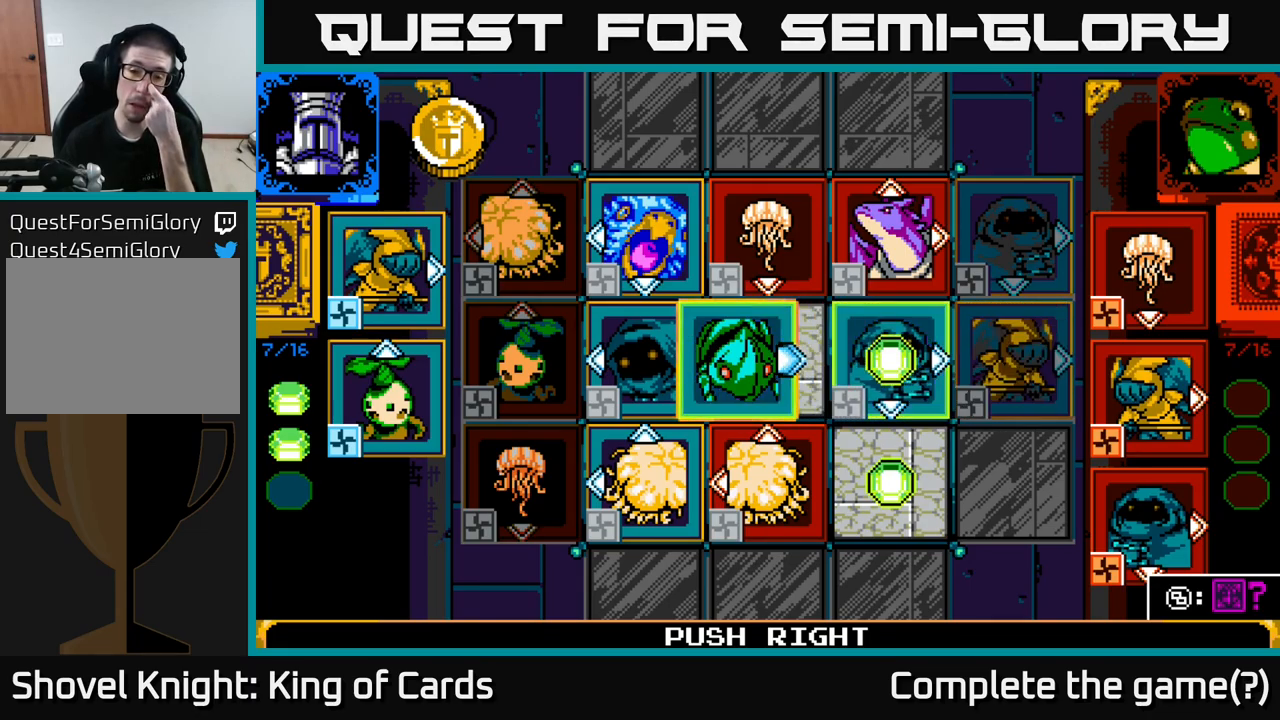
{"buttons": [], "left_stick": "center", "right_stick": "center", "events": []}
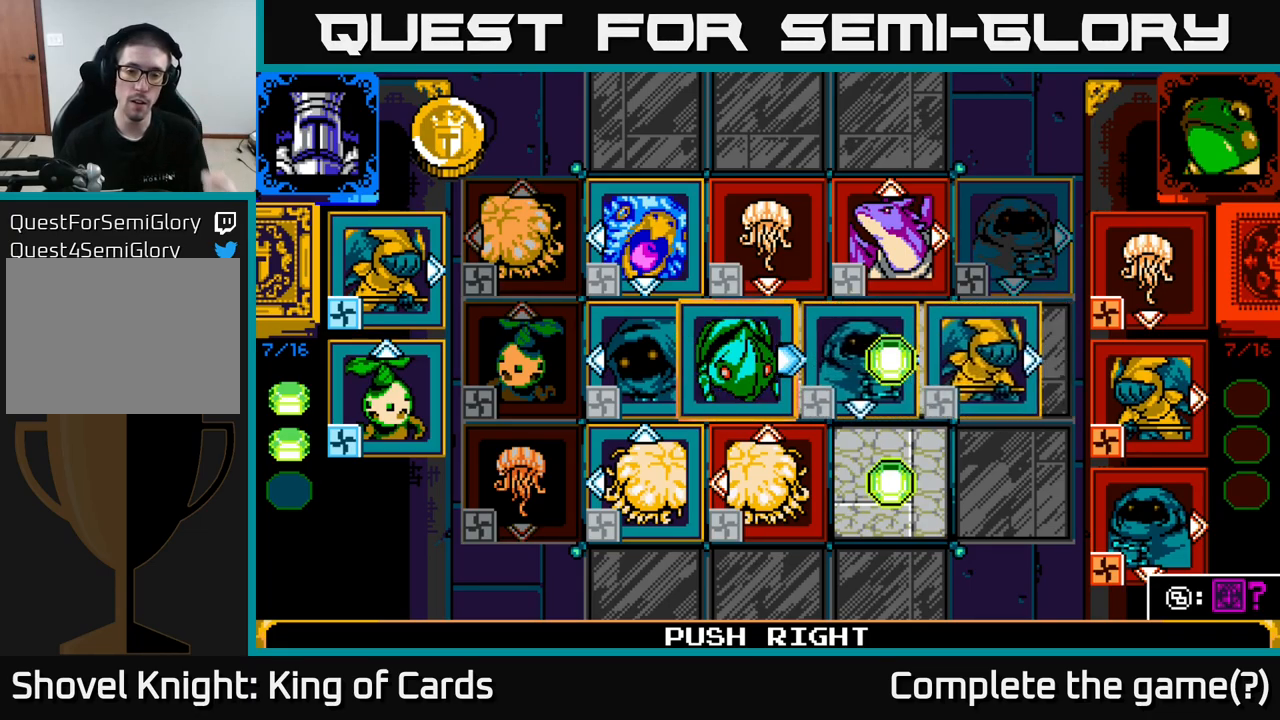
{"buttons": [], "left_stick": "center", "right_stick": "center", "events": []}
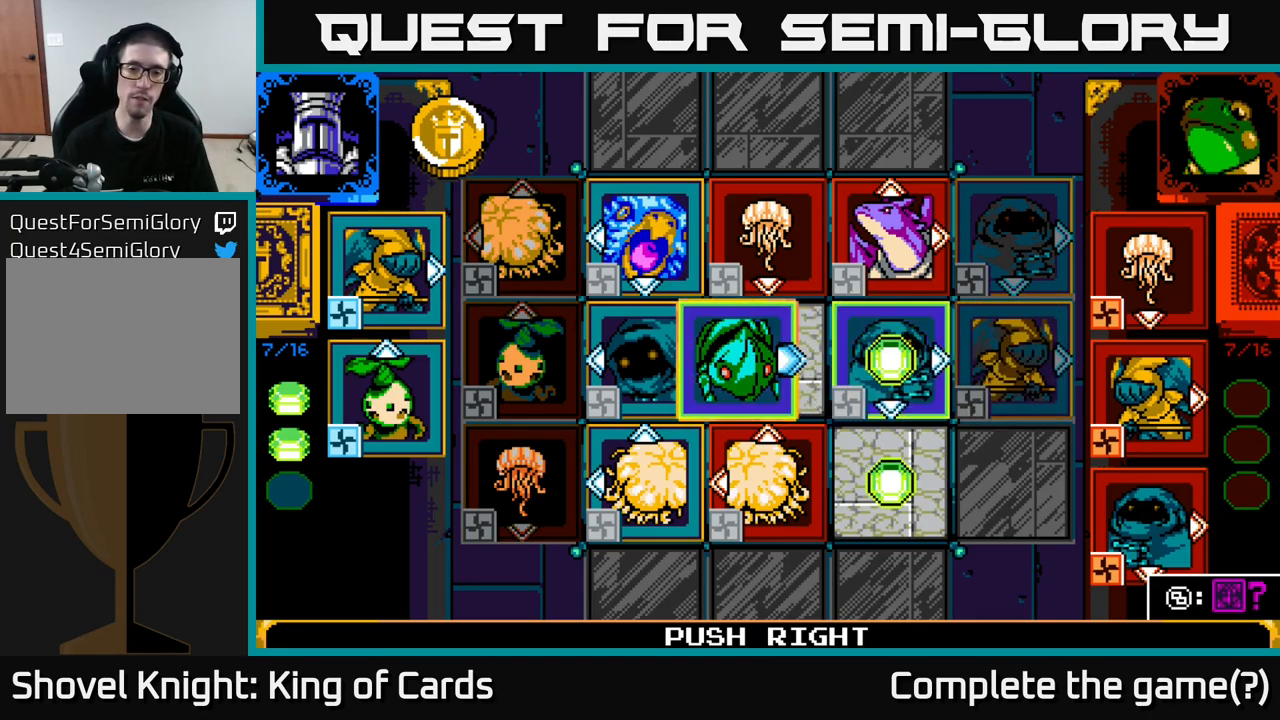
{"buttons": [], "left_stick": "center", "right_stick": "center", "events": []}
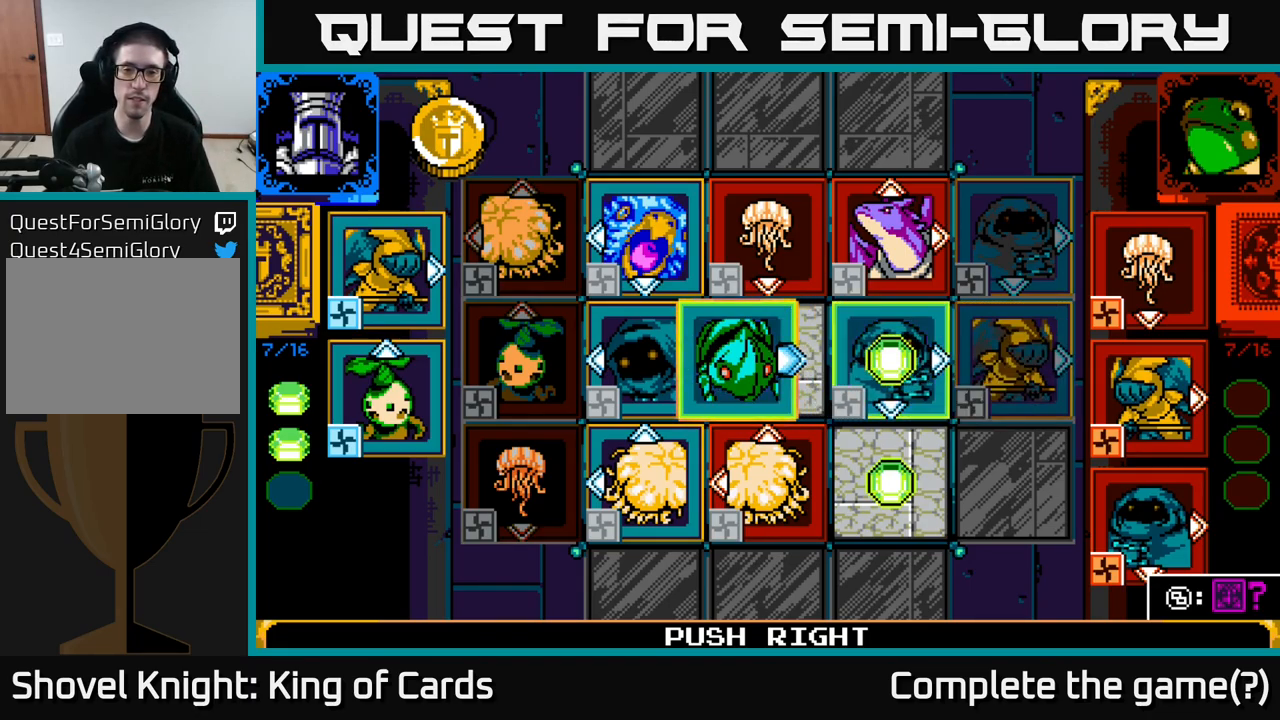
{"buttons": ["DPAD_UP"], "left_stick": "center", "right_stick": "center", "events": [[433, "DPAD_UP", "down"]]}
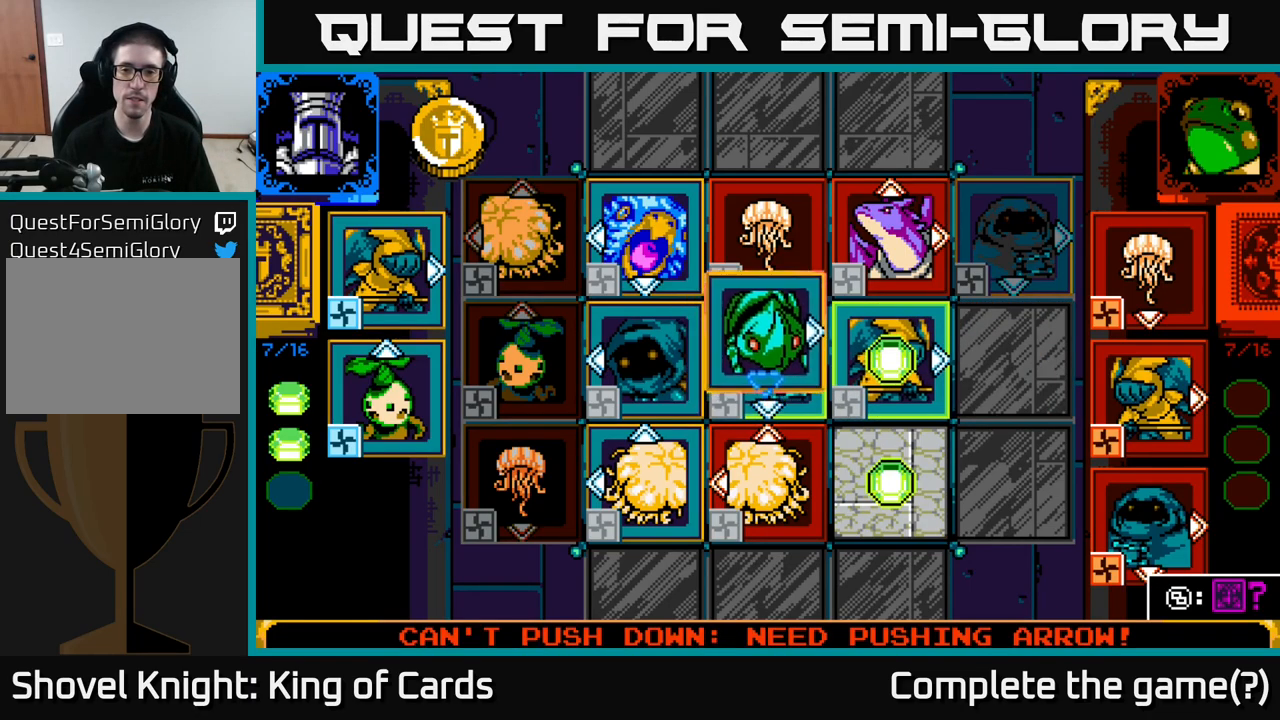
{"buttons": [], "left_stick": "center", "right_stick": "center", "events": [[67, "DPAD_UP", "up"], [250, "DPAD_RIGHT", "down"], [333, "DPAD_RIGHT", "up"]]}
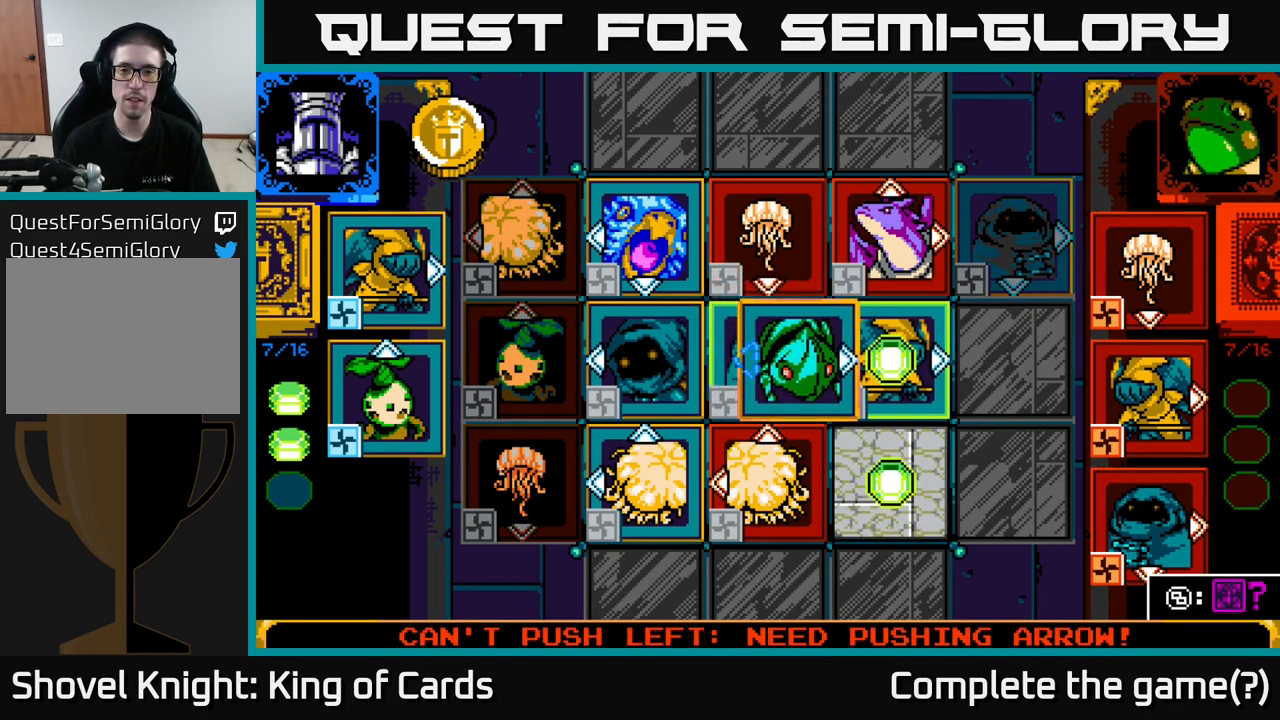
{"buttons": [], "left_stick": "center", "right_stick": "center", "events": []}
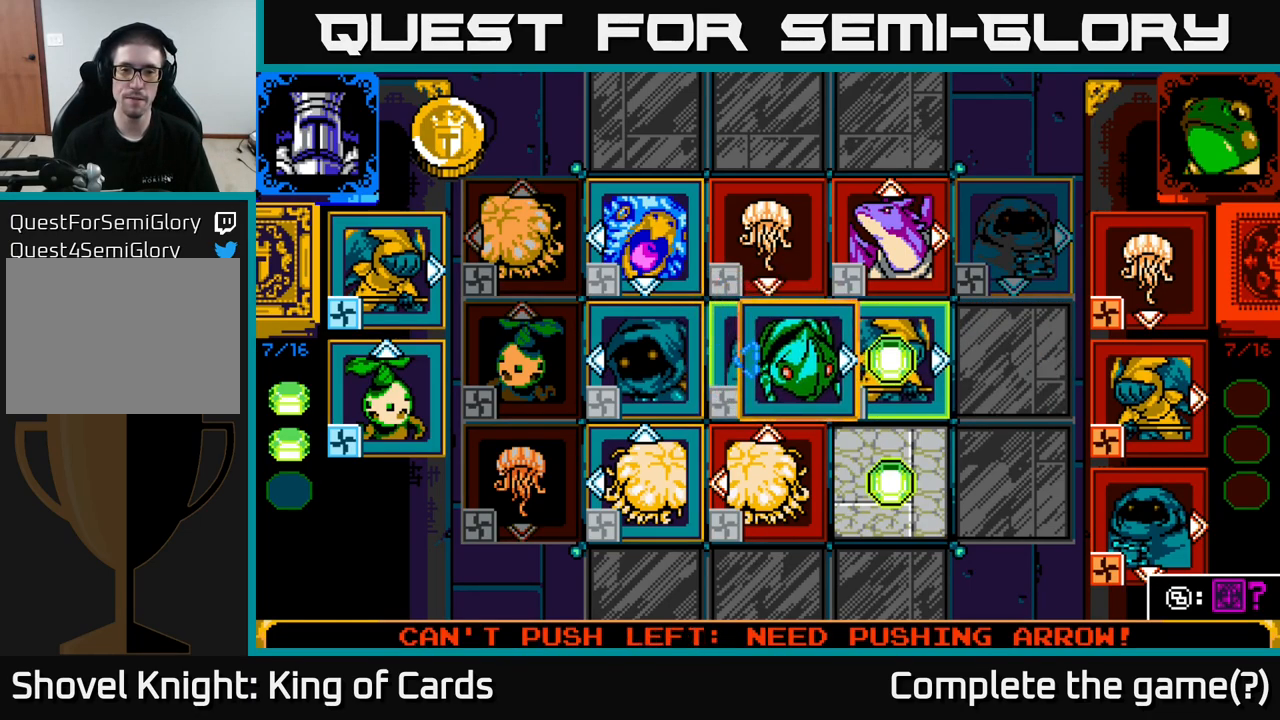
{"buttons": ["X"], "left_stick": "center", "right_stick": "center", "events": [[449, "X", "down"]]}
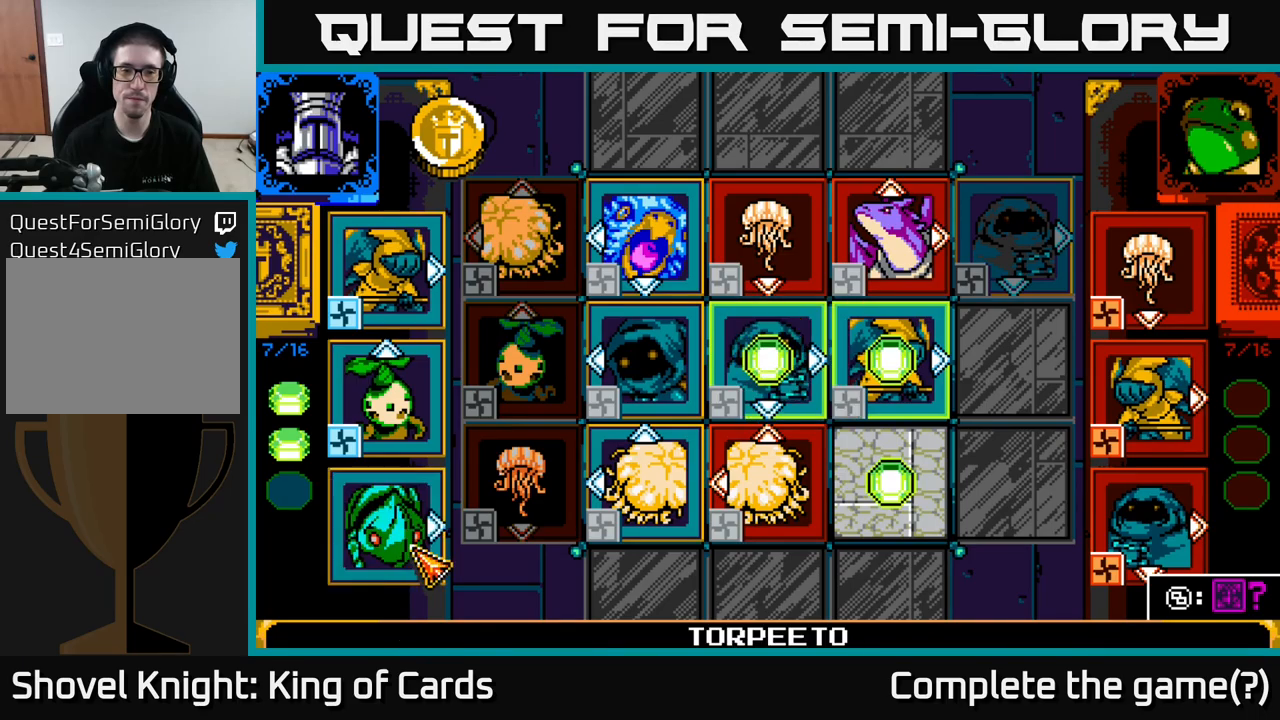
{"buttons": ["DPAD_UP"], "left_stick": "center", "right_stick": "center", "events": [[100, "X", "up"], [450, "DPAD_UP", "down"]]}
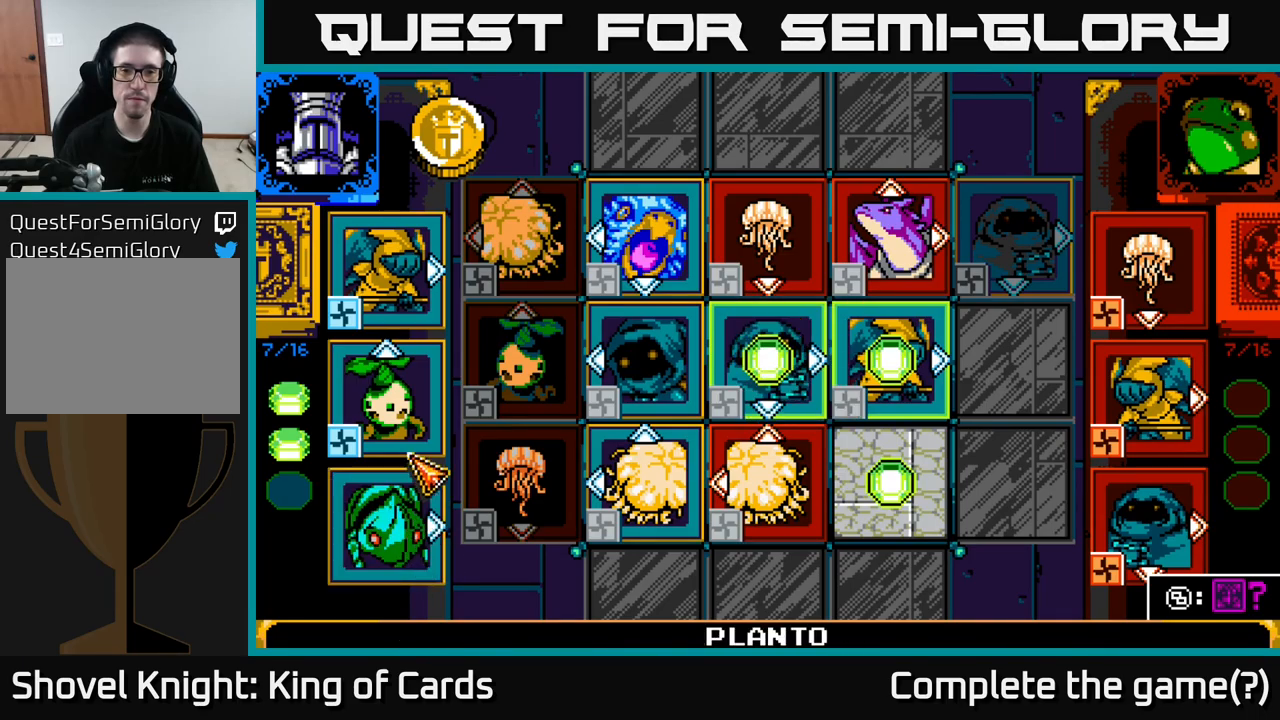
{"buttons": ["DPAD_RIGHT"], "left_stick": "center", "right_stick": "center", "events": [[84, "DPAD_UP", "up"], [334, "A", "down"], [500, "A", "up"], [500, "DPAD_RIGHT", "down"]]}
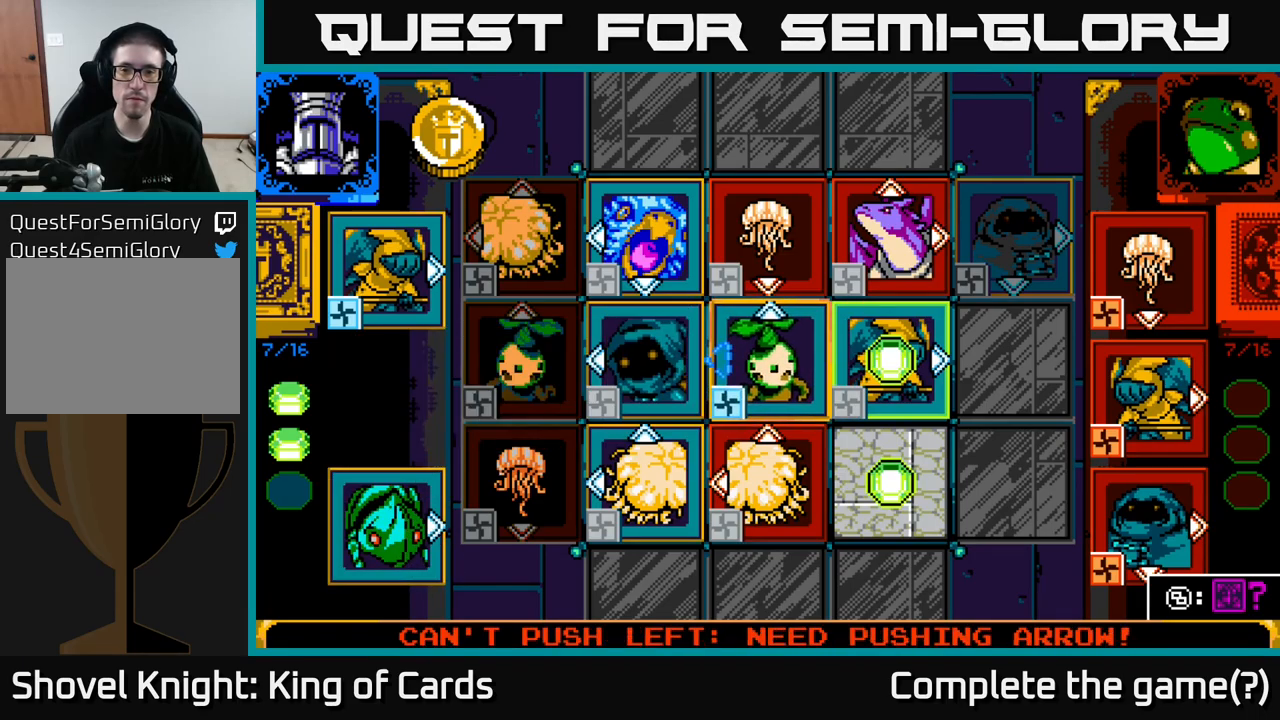
{"buttons": [], "left_stick": "center", "right_stick": "center", "events": [[100, "DPAD_RIGHT", "up"], [284, "DPAD_RIGHT", "down"], [384, "DPAD_RIGHT", "up"]]}
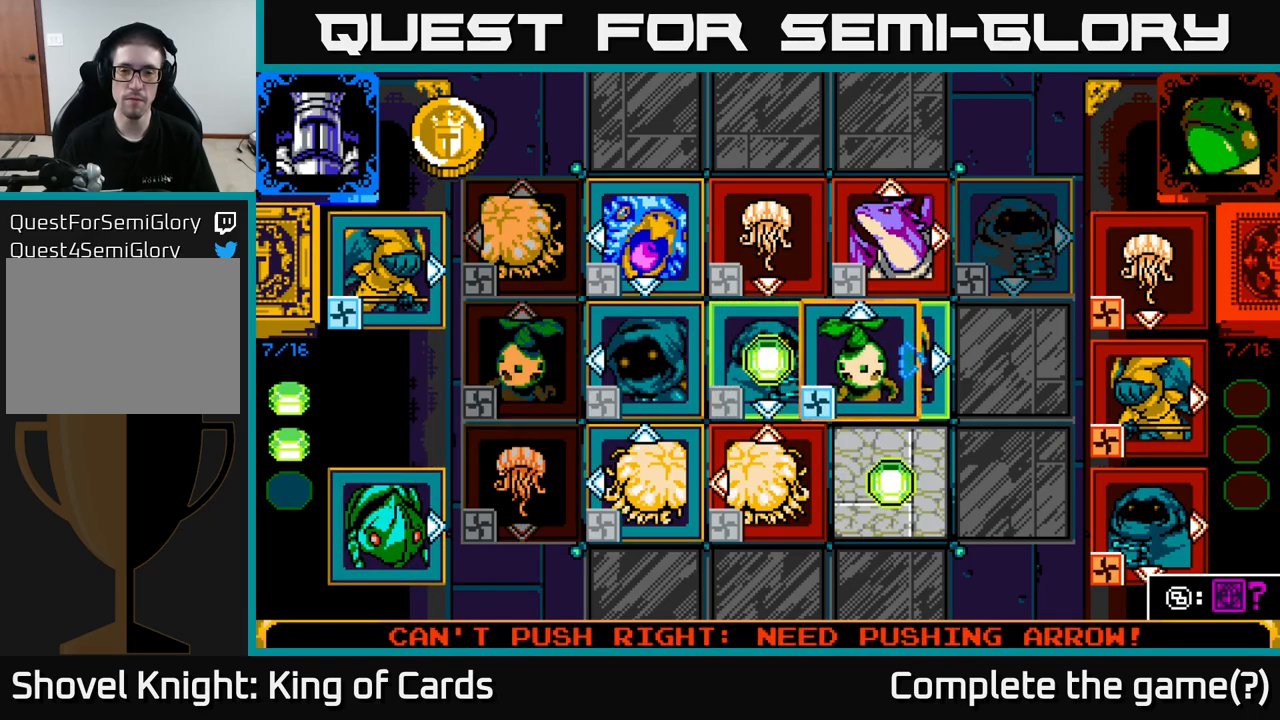
{"buttons": [], "left_stick": "center", "right_stick": "center", "events": [[34, "DPAD_UP", "down"], [150, "DPAD_UP", "up"]]}
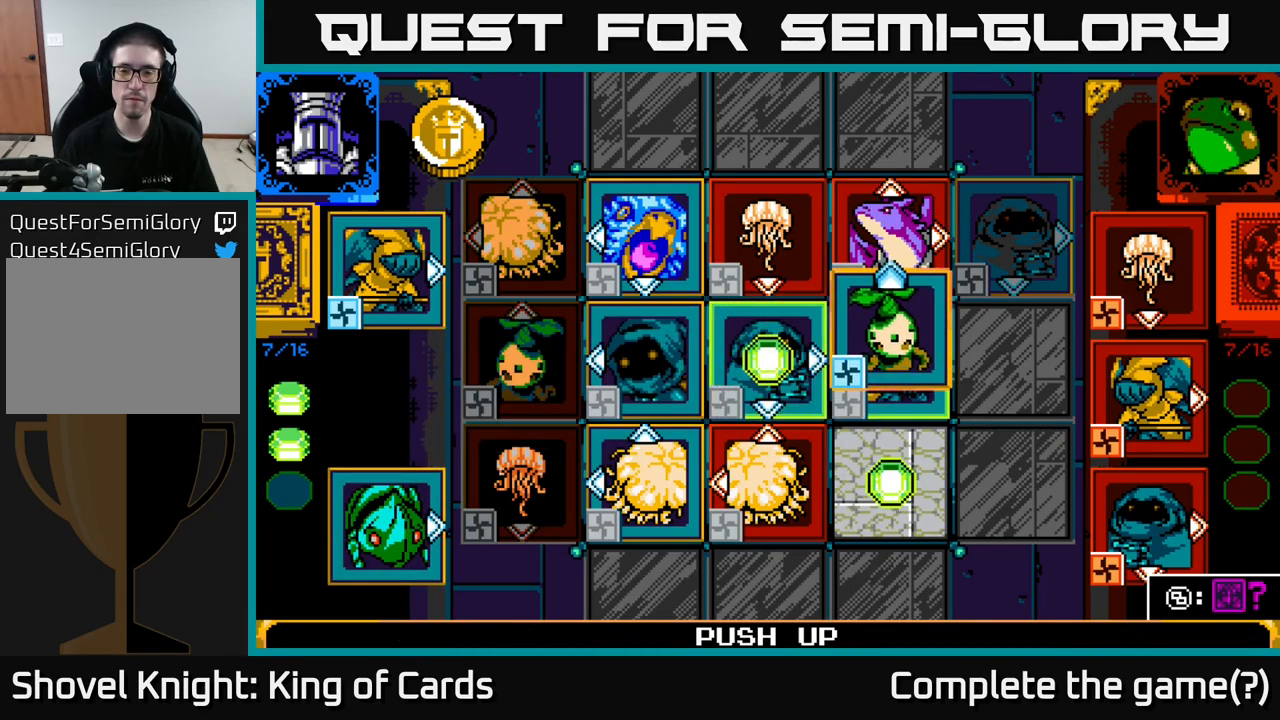
{"buttons": [], "left_stick": "center", "right_stick": "center", "events": [[17, "DPAD_UP", "down"], [150, "DPAD_UP", "up"]]}
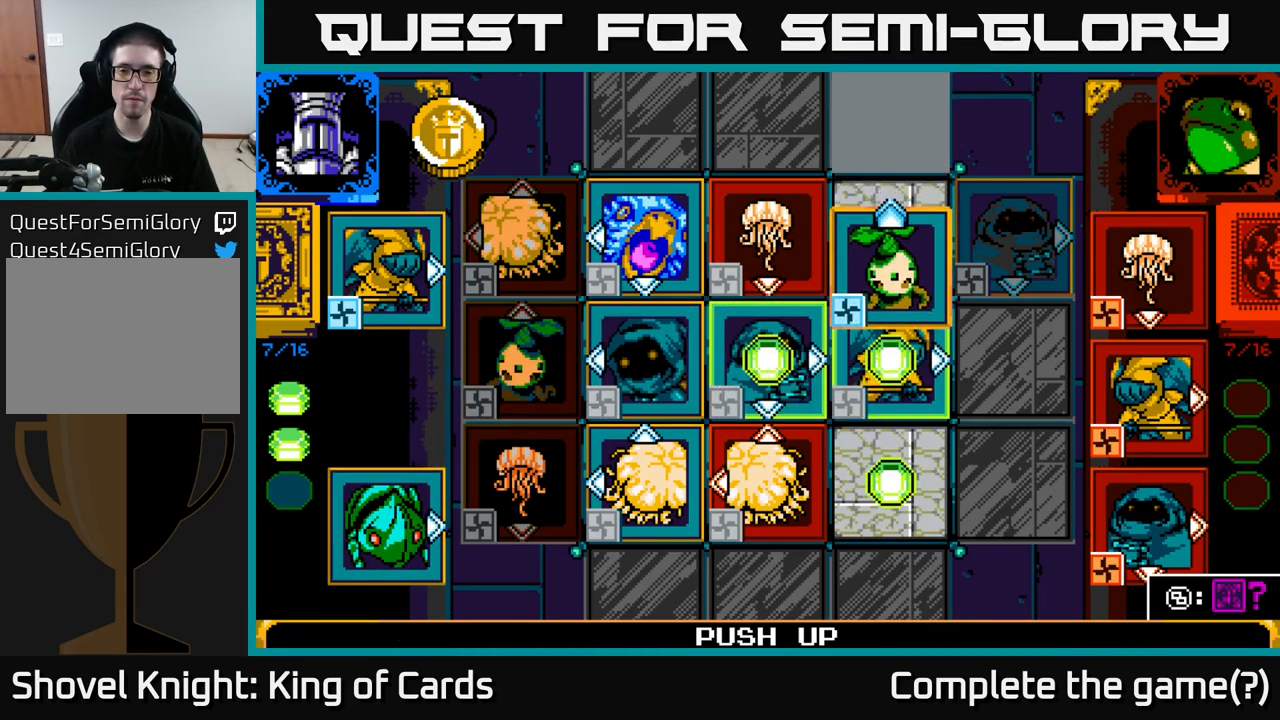
{"buttons": [], "left_stick": "center", "right_stick": "center", "events": []}
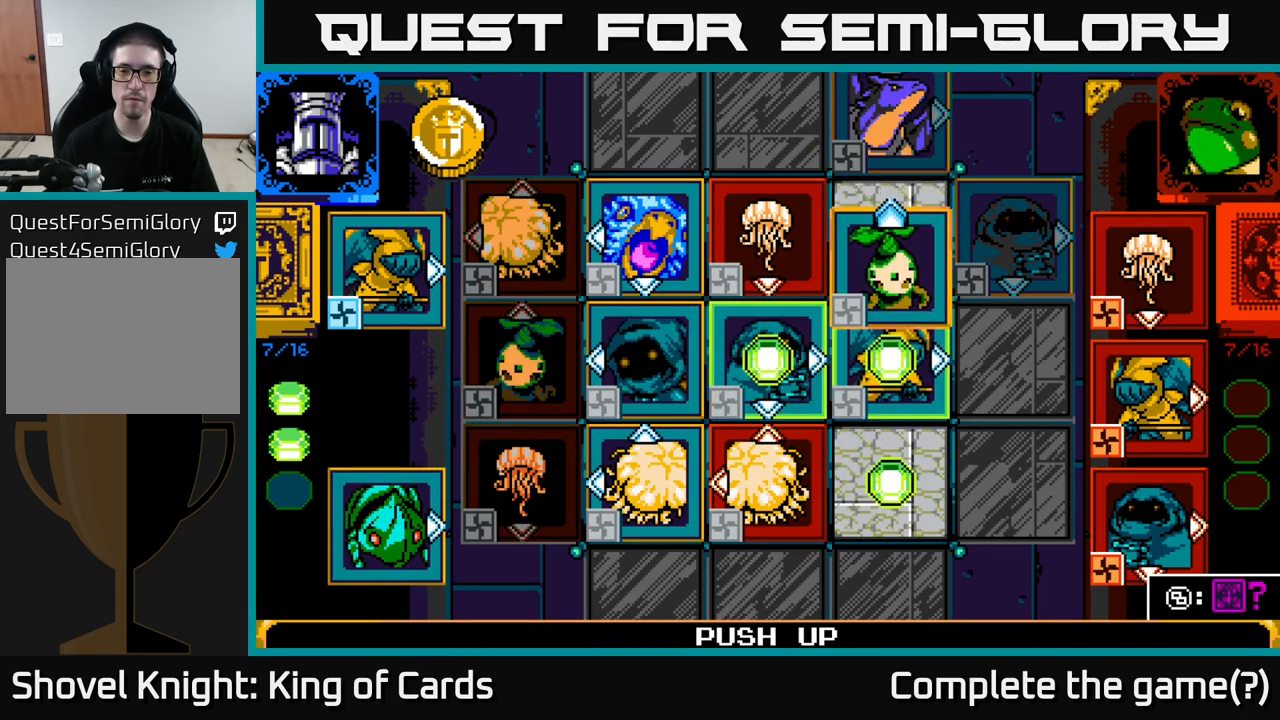
{"buttons": [], "left_stick": "center", "right_stick": "center", "events": []}
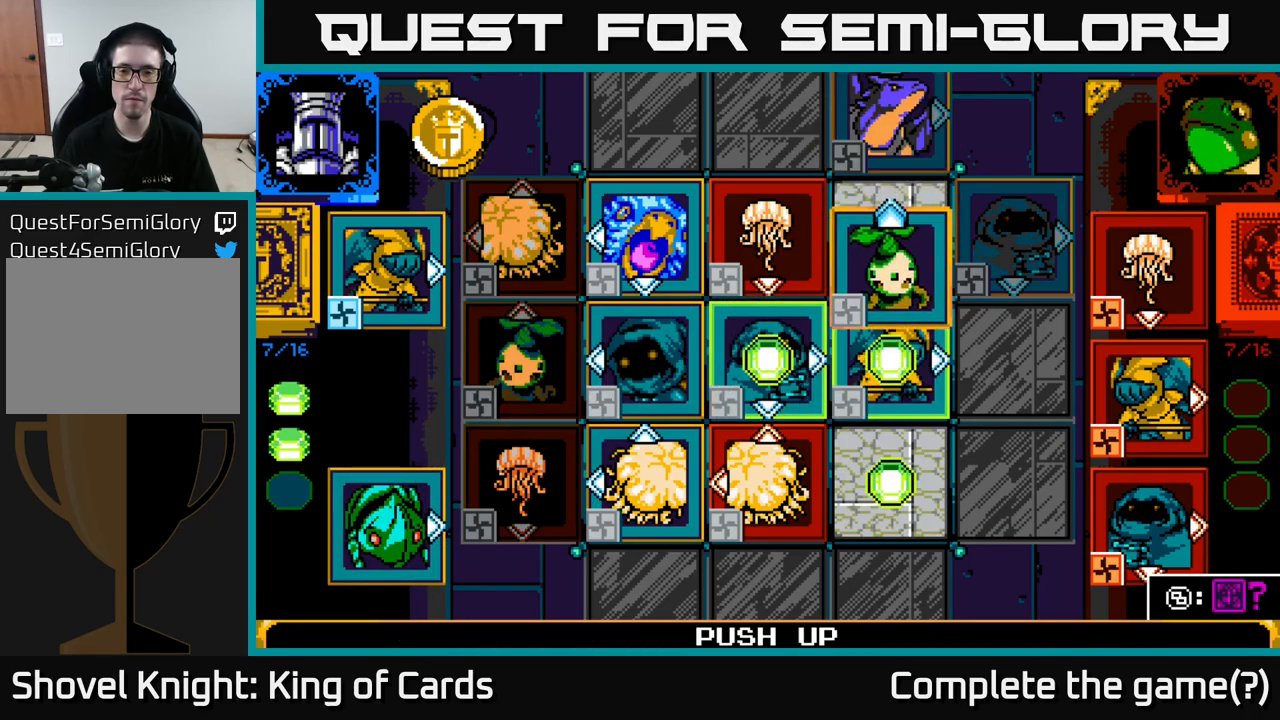
{"buttons": [], "left_stick": "center", "right_stick": "center", "events": []}
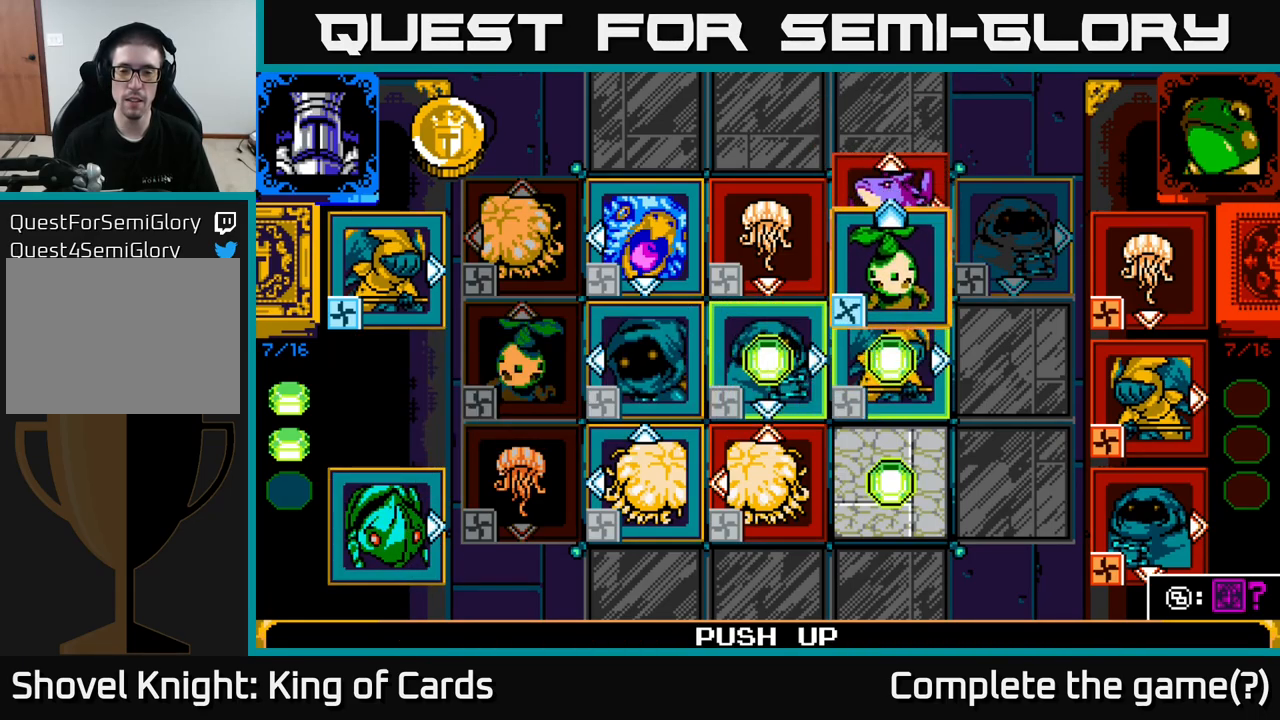
{"buttons": [], "left_stick": "center", "right_stick": "center", "events": []}
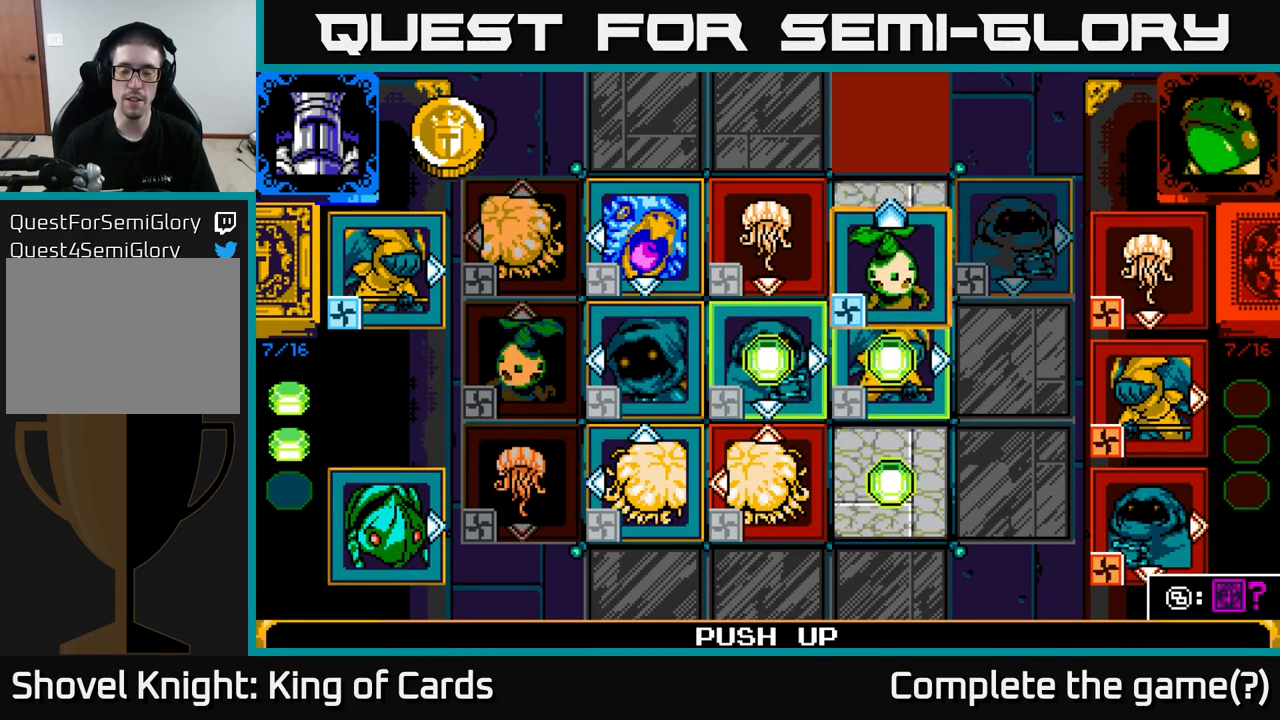
{"buttons": [], "left_stick": "center", "right_stick": "center", "events": []}
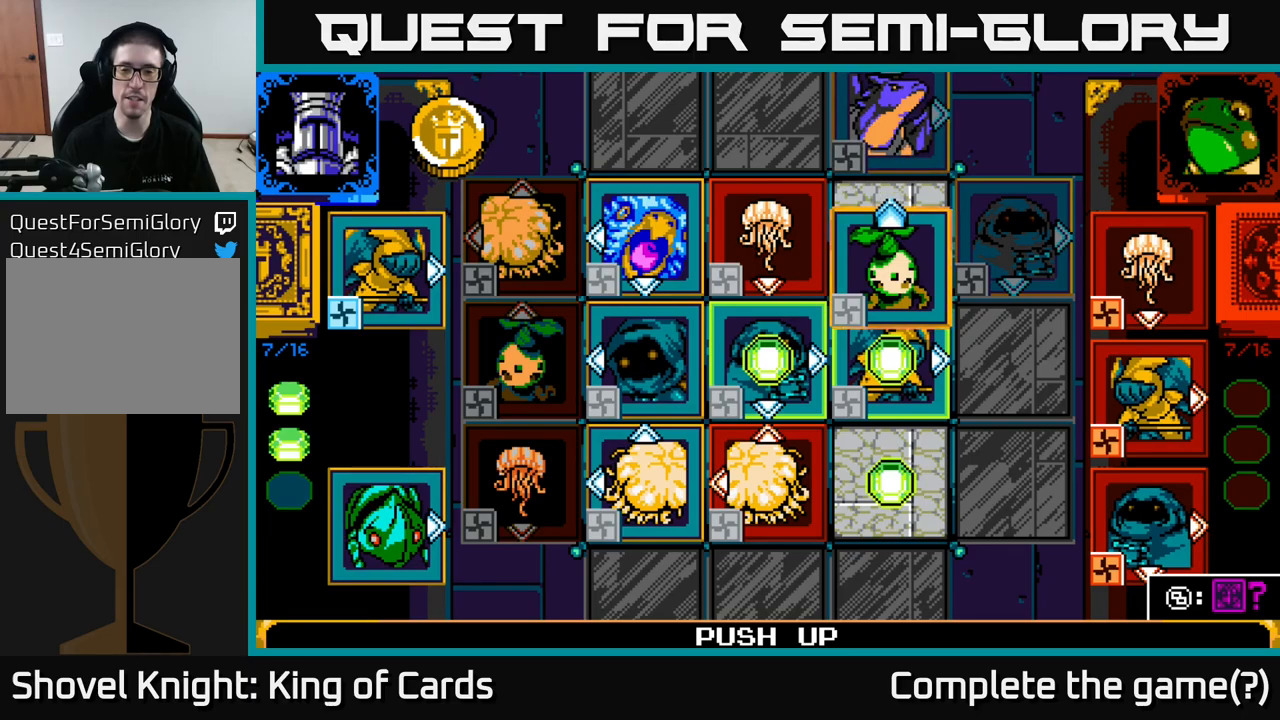
{"buttons": [], "left_stick": "center", "right_stick": "center", "events": []}
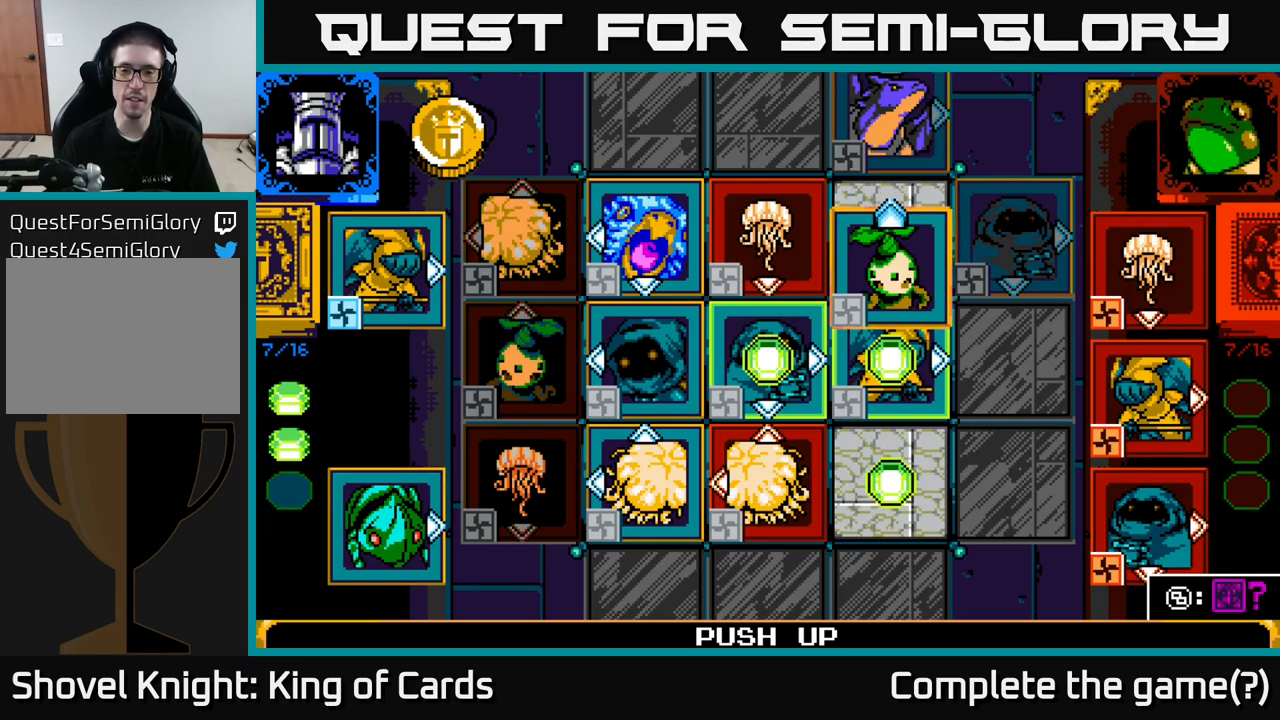
{"buttons": [], "left_stick": "center", "right_stick": "center", "events": []}
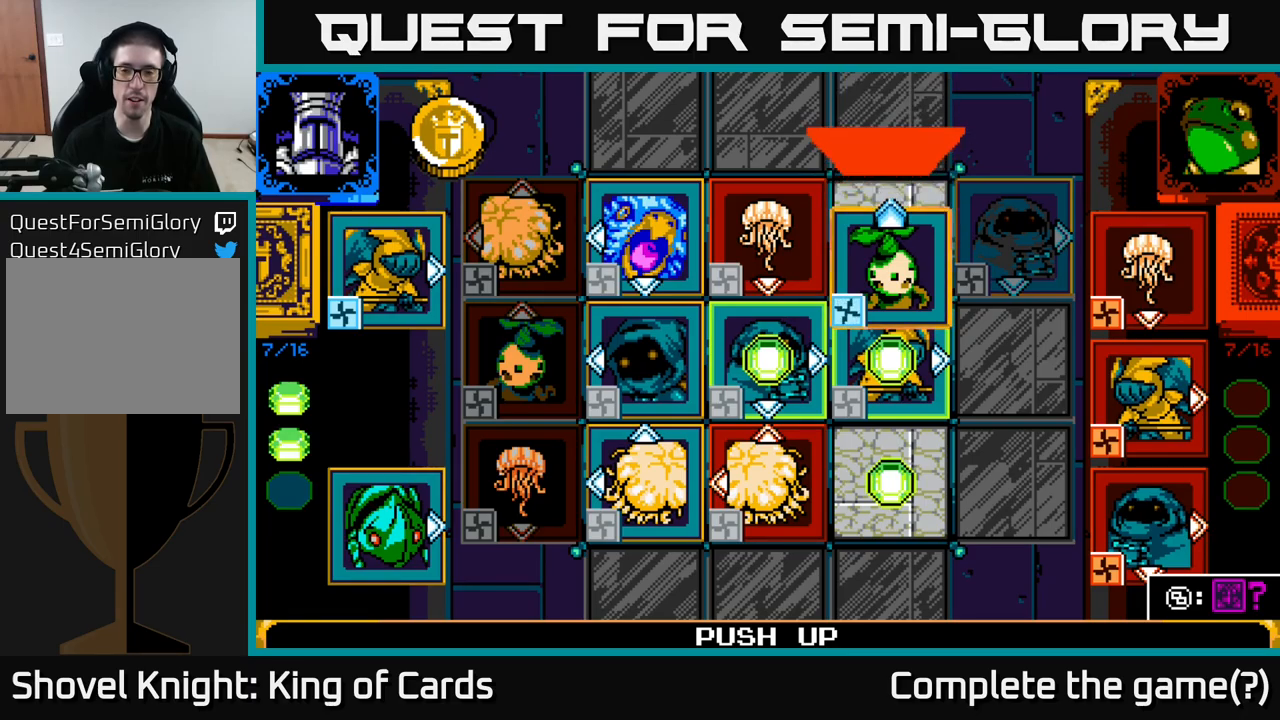
{"buttons": [], "left_stick": "center", "right_stick": "center", "events": []}
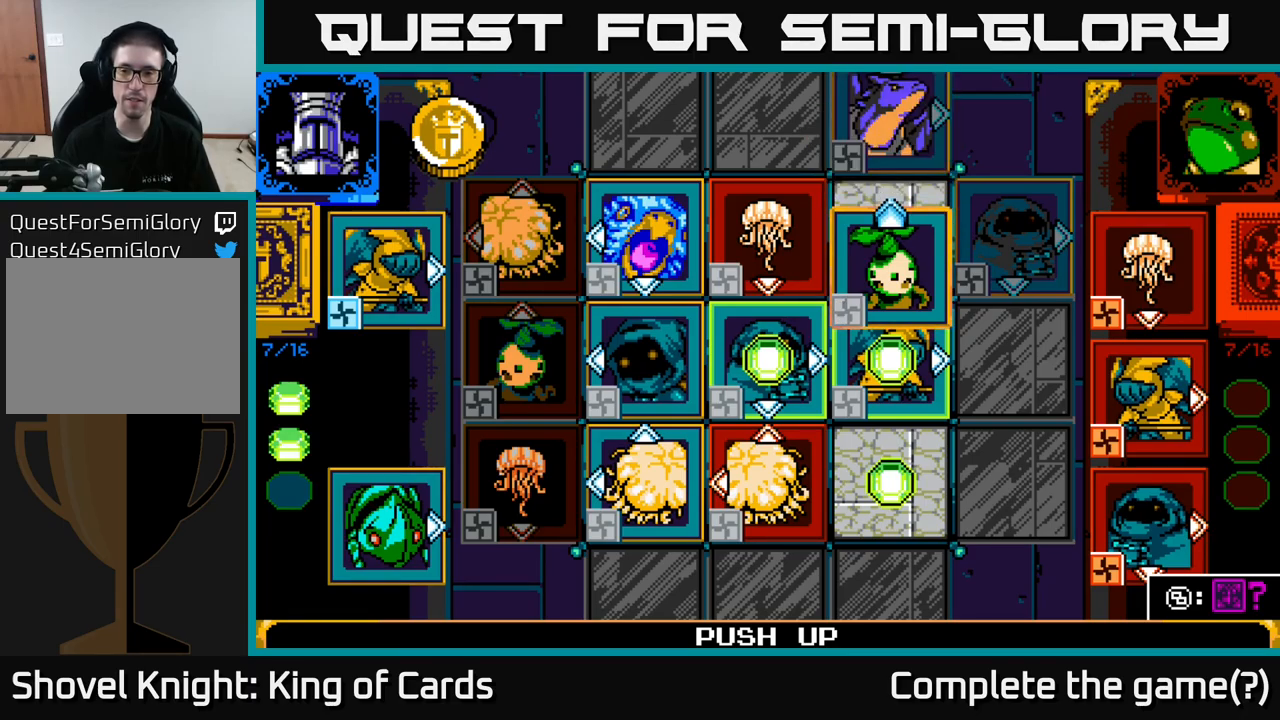
{"buttons": [], "left_stick": "center", "right_stick": "center", "events": [[150, "X", "down"], [316, "X", "up"]]}
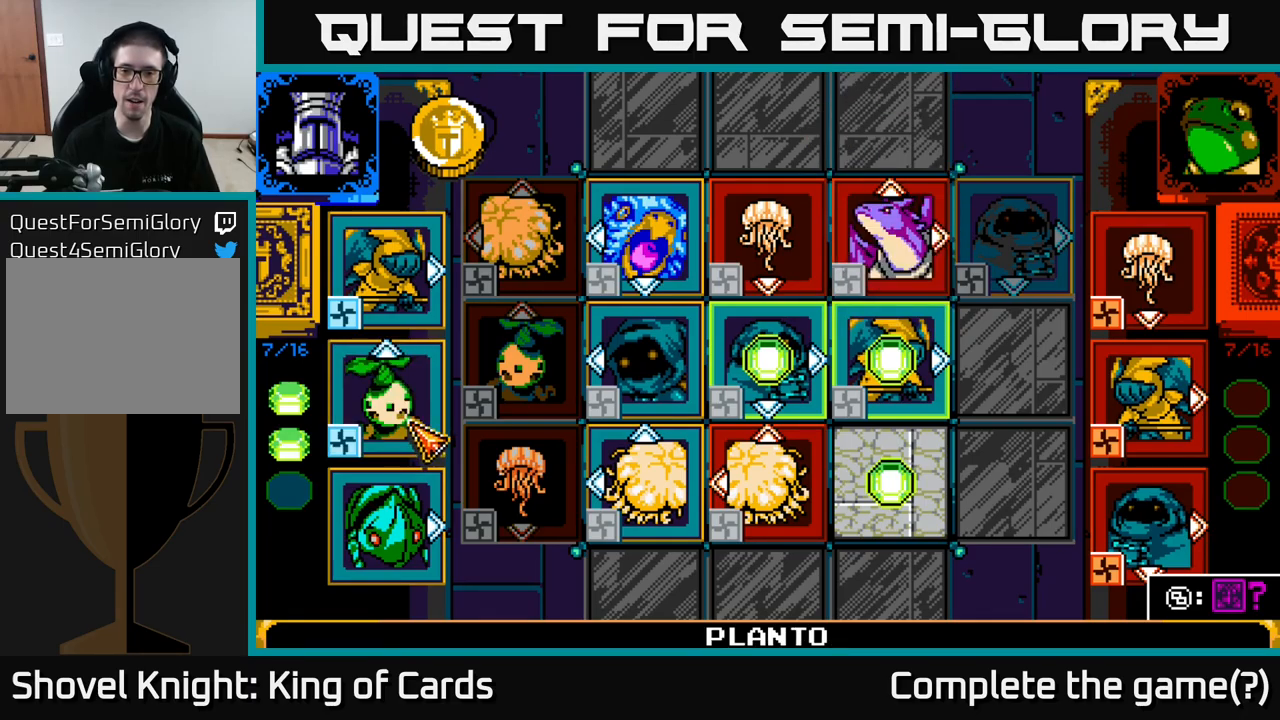
{"buttons": [], "left_stick": "center", "right_stick": "center", "events": []}
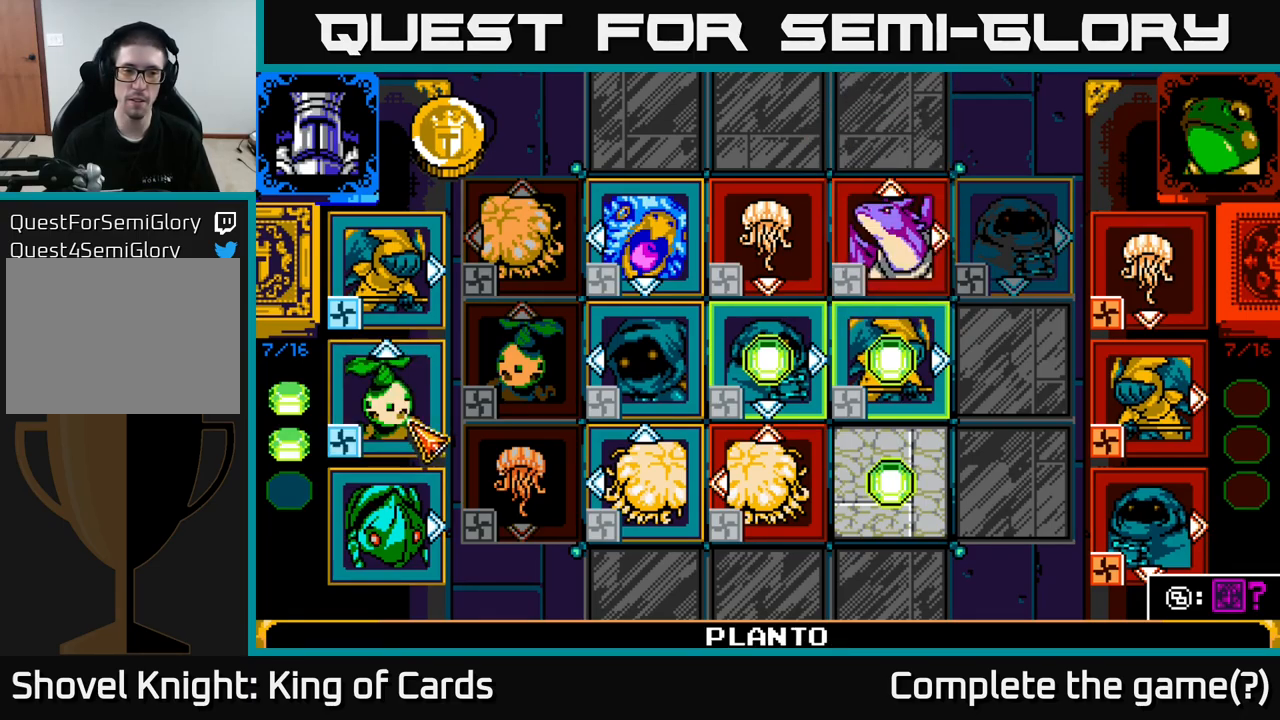
{"buttons": [], "left_stick": "center", "right_stick": "center", "events": []}
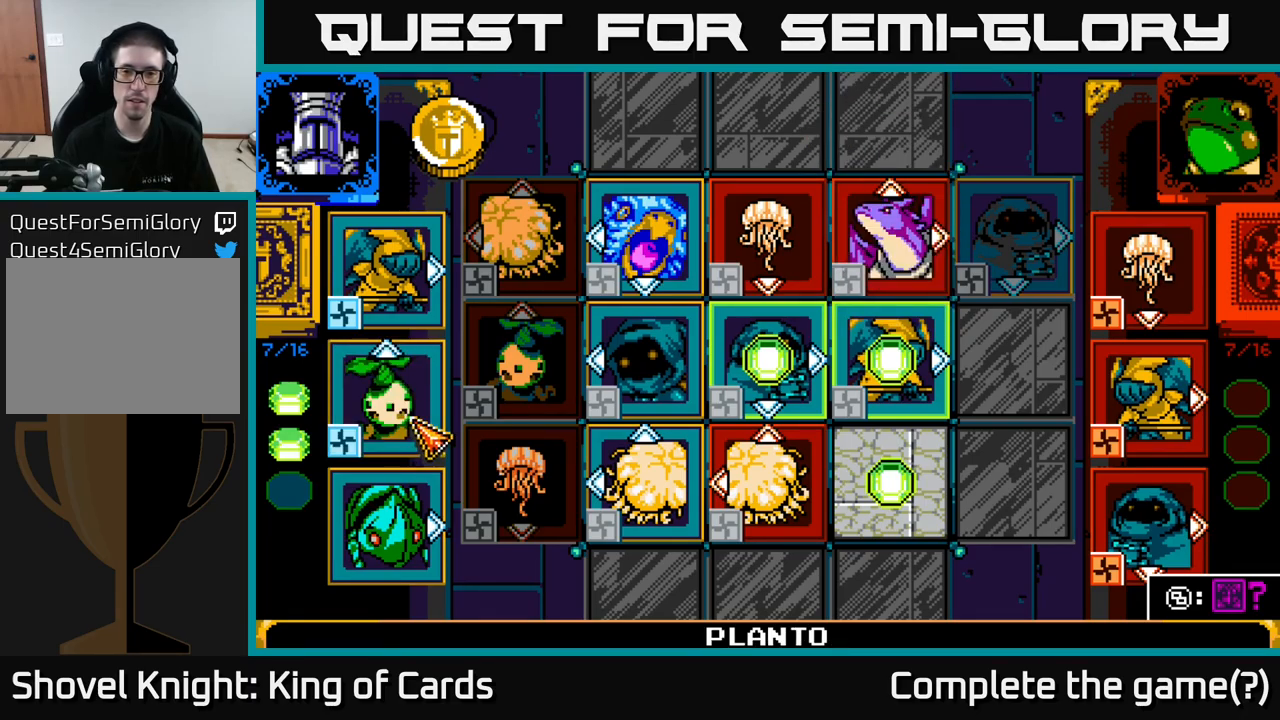
{"buttons": [], "left_stick": "center", "right_stick": "center", "events": []}
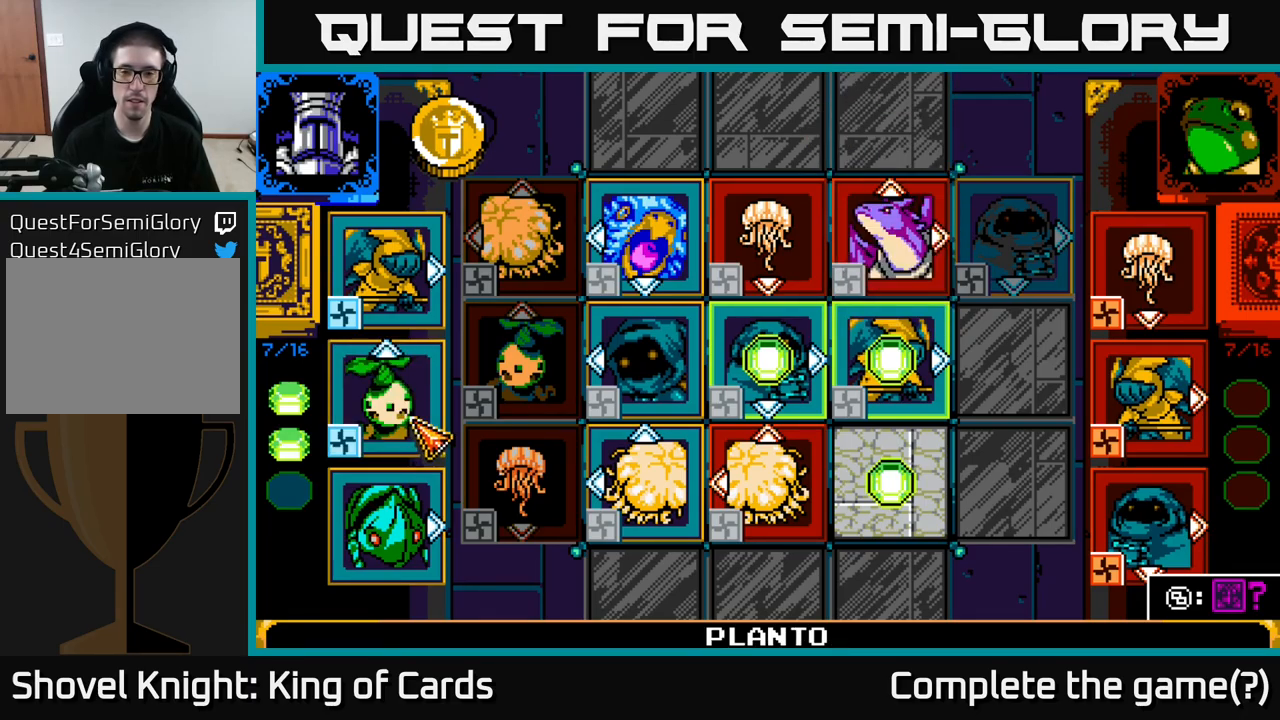
{"buttons": [], "left_stick": "center", "right_stick": "center", "events": []}